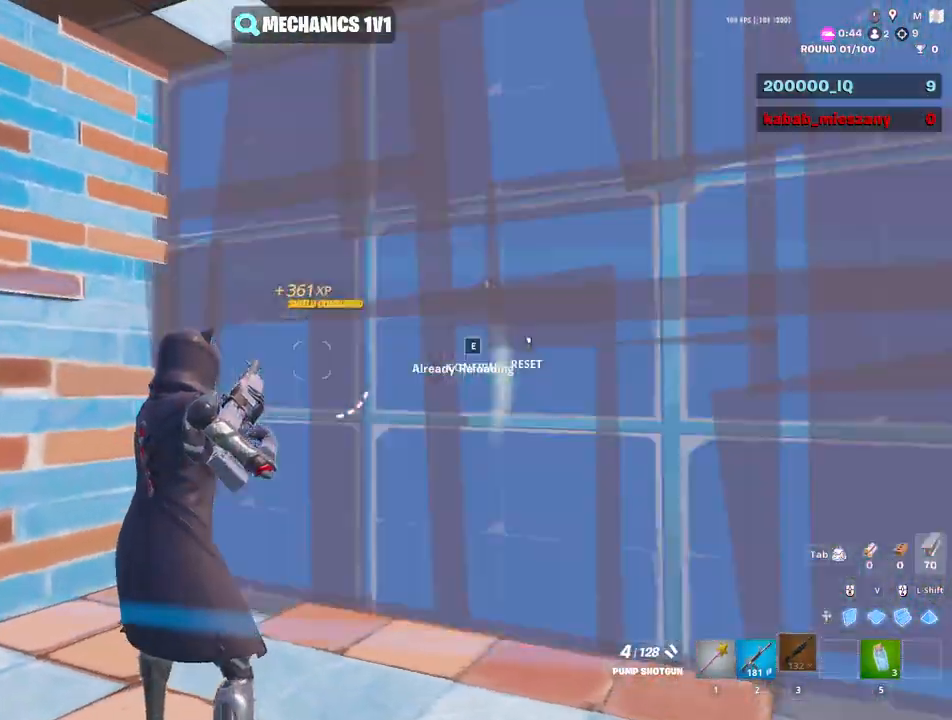
Gameplay with keyboard and mouse; each line is a JSON object with the keys and mouse buttons held at the frame after it. "events" lists presses ("down") and releases ("up") of "1", "2", "3", "4", "5", "a", "alt", "c", "caps_lock", "ctrl", "d", "e", "f", "g", "q", "r", "s", "shift", "space", "t", "tab", "v", "w", "x", "z", "mouse_left", "mouse_wheel" and "mouse_right" between this image and that frame as [ms after this image, input, new state], when the widget could be followed in between. "mouse_left", "mouse_wheel", "mouse_right" = the "left", "wheel", "right" buttons of the "mouse" list. No other keys are recorded. "wheel" means that the mouse wheel is clicked or scrolled. "mouse_move" is the direction in which the mouse moves at that frame (one of eight, or "still"), when it could be read.
{"keys": ["w"], "mouse": ["left"], "mouse_move": "up", "events": [[17, "e", "down"], [67, "mouse_left", "down"], [167, "e", "up"], [300, "mouse_left", "up"], [350, "mouse_left", "down"], [350, "v", "down"], [433, "v", "up"]]}
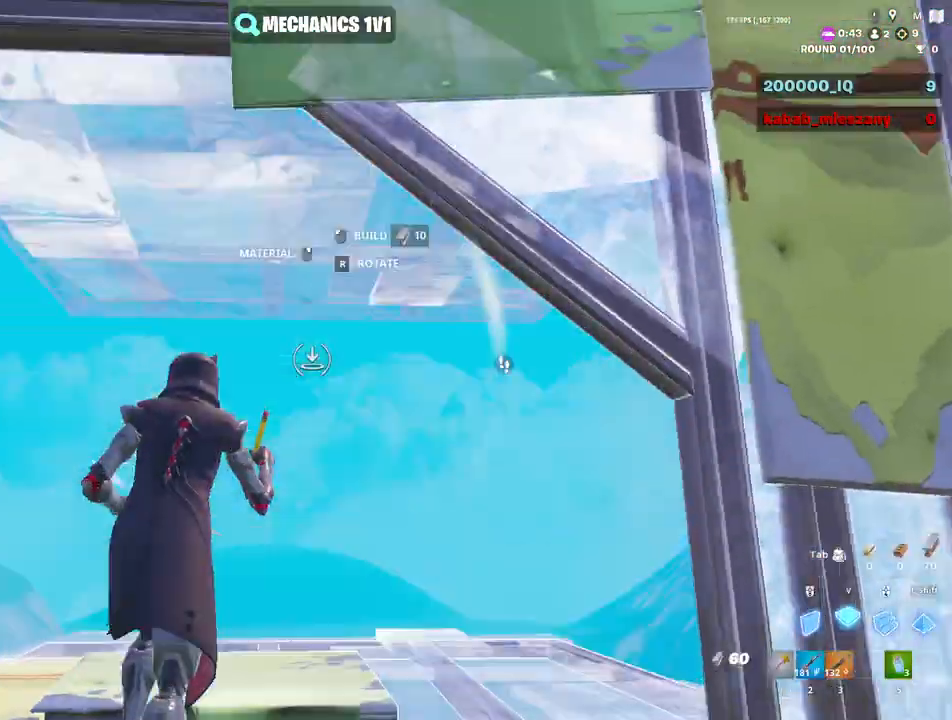
{"keys": ["w"], "mouse": ["left"], "mouse_move": "up", "events": []}
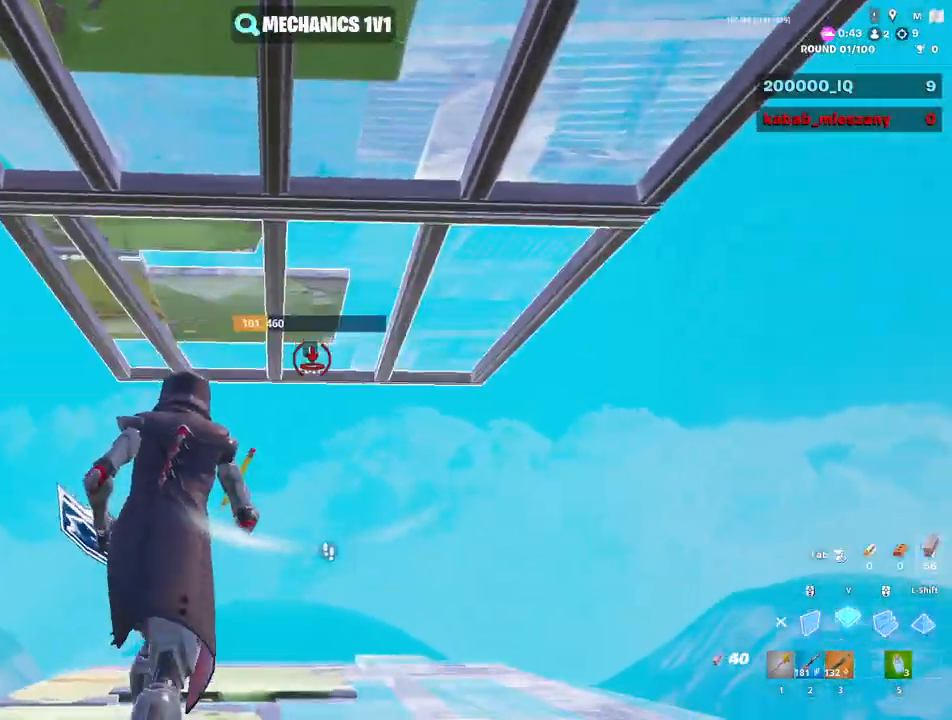
{"keys": ["a"], "mouse": [], "mouse_move": "up", "events": [[133, "3", "down"], [183, "w", "up"], [233, "3", "up"], [233, "mouse_left", "up"], [367, "a", "down"]]}
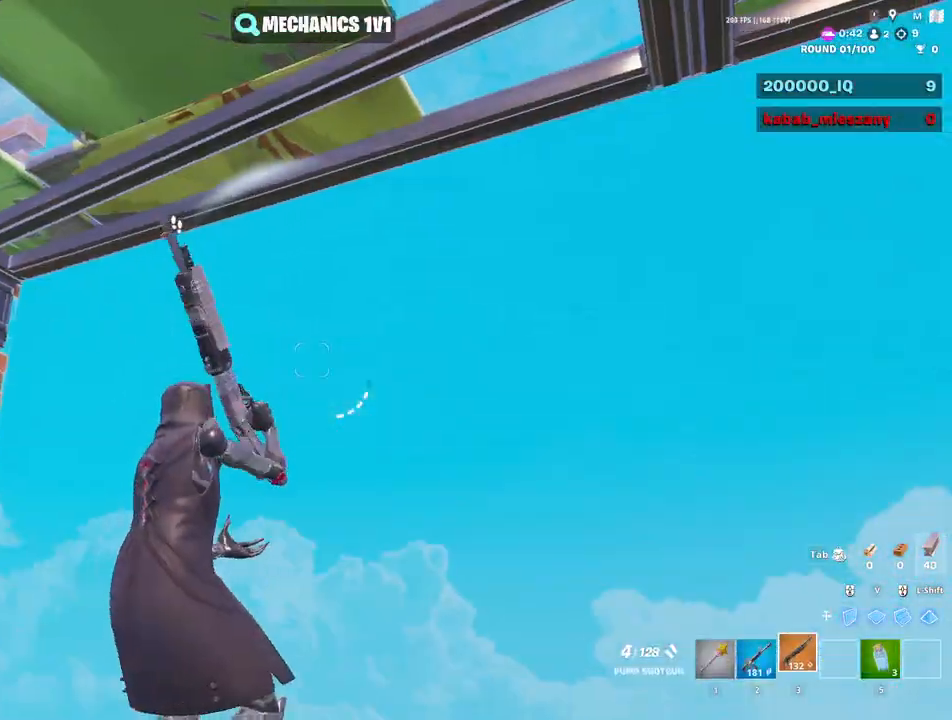
{"keys": ["s"], "mouse": [], "mouse_move": "right", "events": [[150, "a", "up"], [200, "s", "down"], [383, "r", "down"], [433, "r", "up"]]}
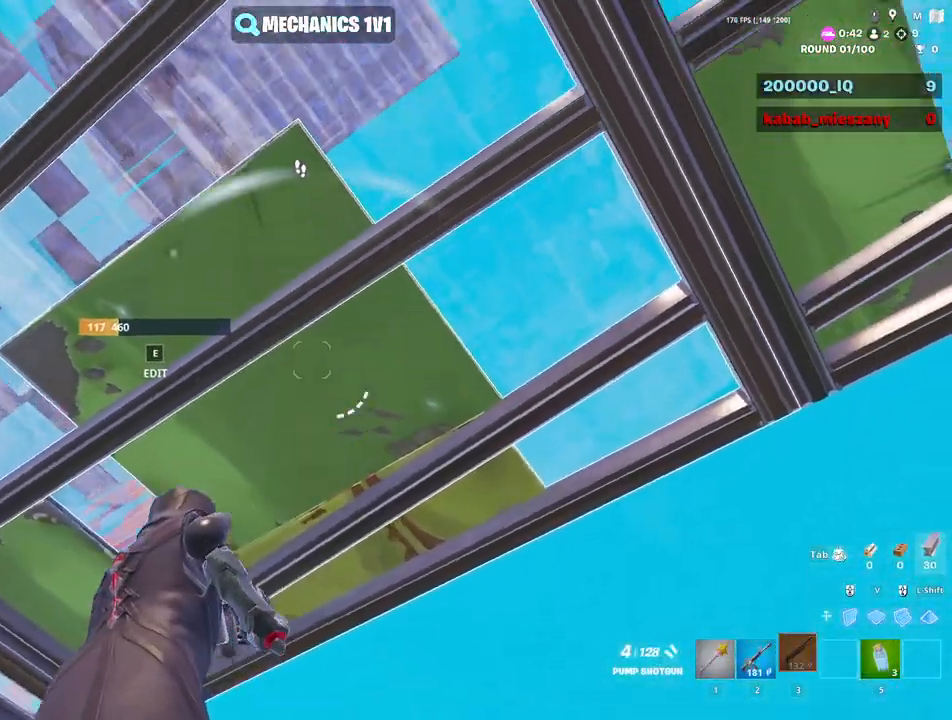
{"keys": ["a"], "mouse": [], "mouse_move": "right", "events": [[33, "r", "down"], [83, "s", "up"], [133, "r", "up"], [167, "r", "down"], [233, "a", "down"], [283, "r", "up"]]}
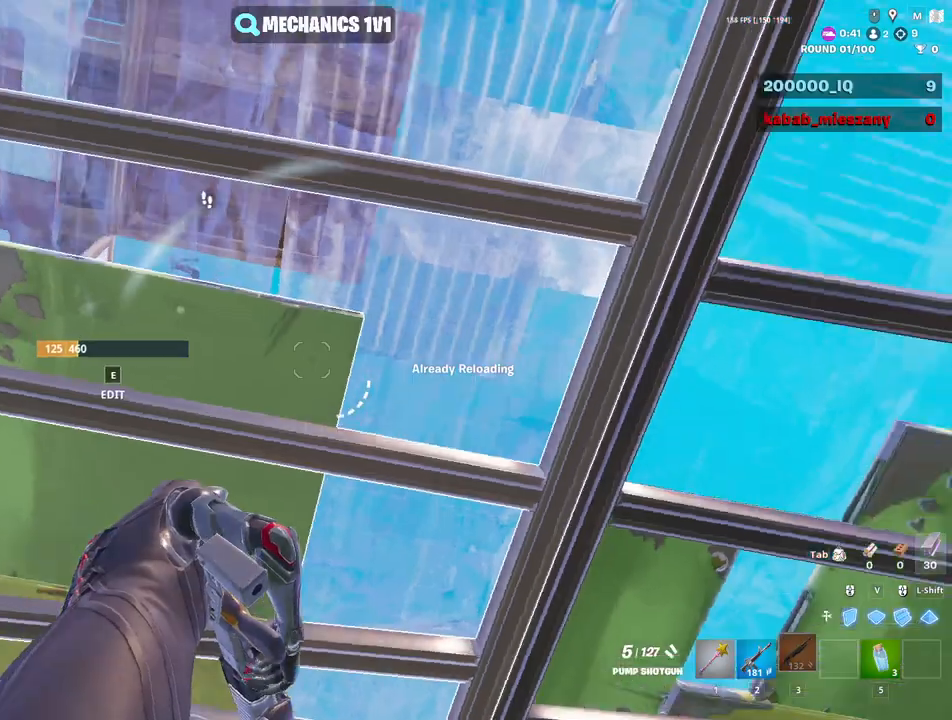
{"keys": ["d", "s"], "mouse": [], "mouse_move": "left", "events": [[100, "a", "up"], [100, "d", "down"], [283, "s", "down"], [383, "d", "up"], [417, "d", "down"]]}
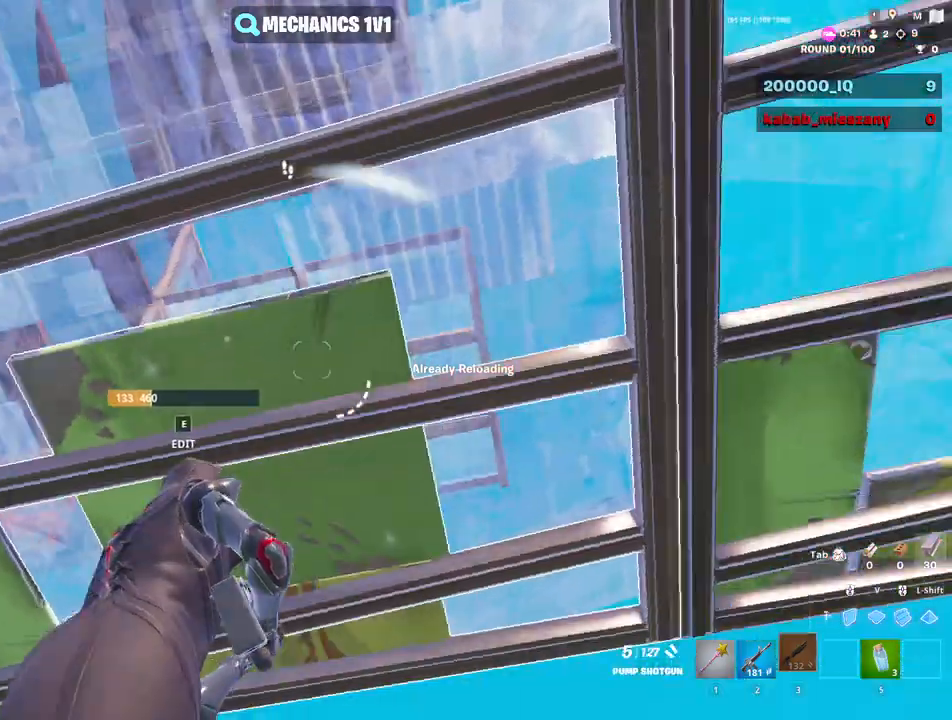
{"keys": ["s"], "mouse": [], "mouse_move": "down", "events": [[500, "d", "up"]]}
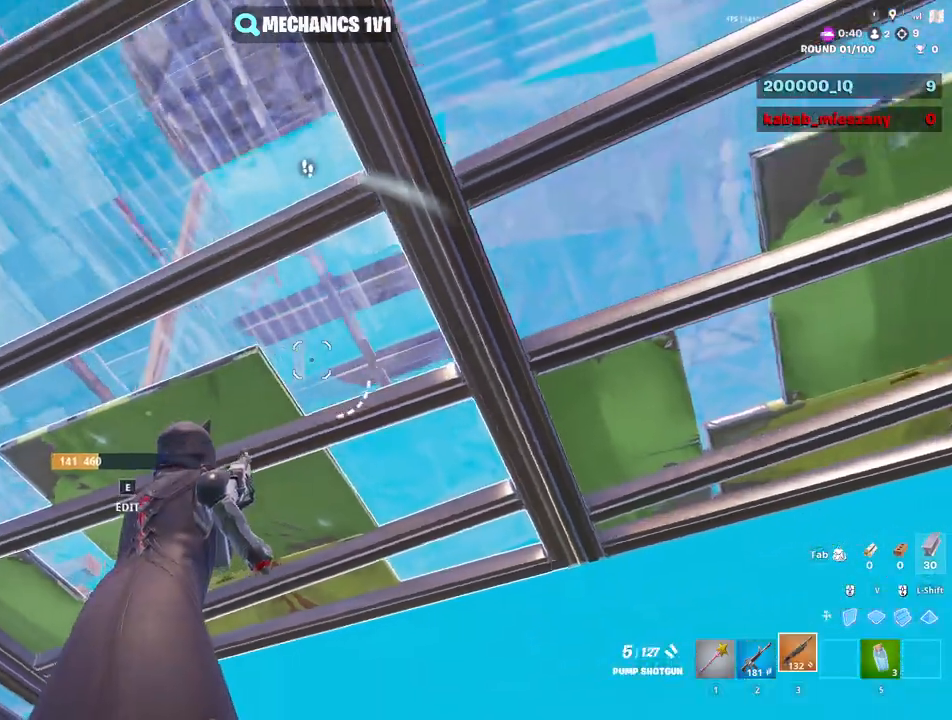
{"keys": ["d"], "mouse": [], "mouse_move": "still", "events": [[83, "s", "up"], [133, "d", "down"], [417, "d", "up"], [500, "d", "down"]]}
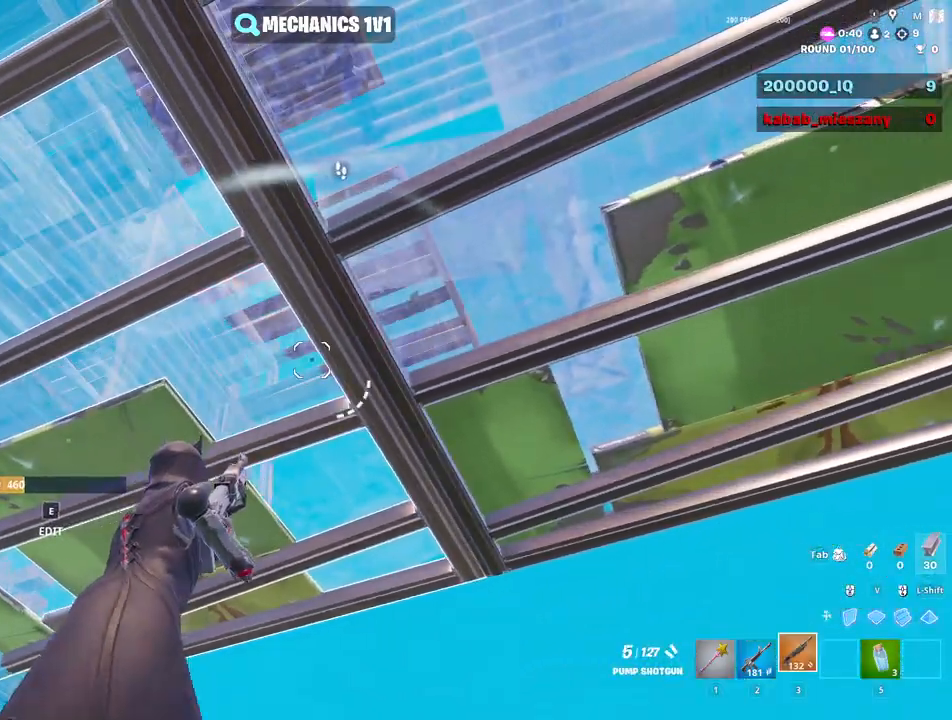
{"keys": ["a"], "mouse": [], "mouse_move": "still", "events": [[283, "d", "up"], [317, "a", "down"]]}
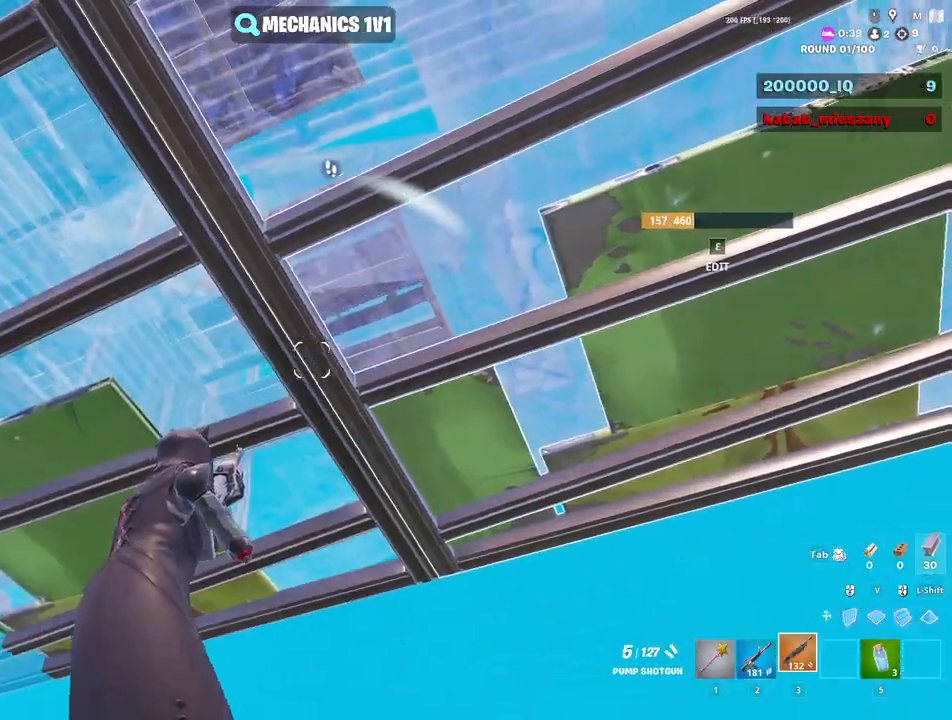
{"keys": [], "mouse": [], "mouse_move": "still", "events": [[67, "a", "up"]]}
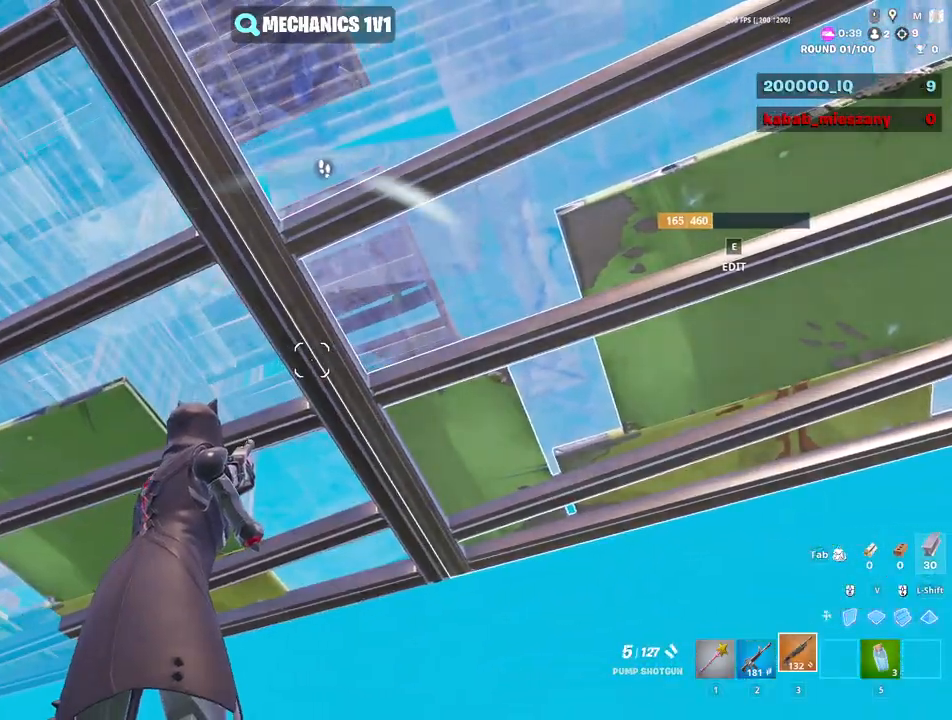
{"keys": ["a"], "mouse": [], "mouse_move": "right", "events": [[117, "d", "down"], [267, "d", "up"], [317, "a", "down"]]}
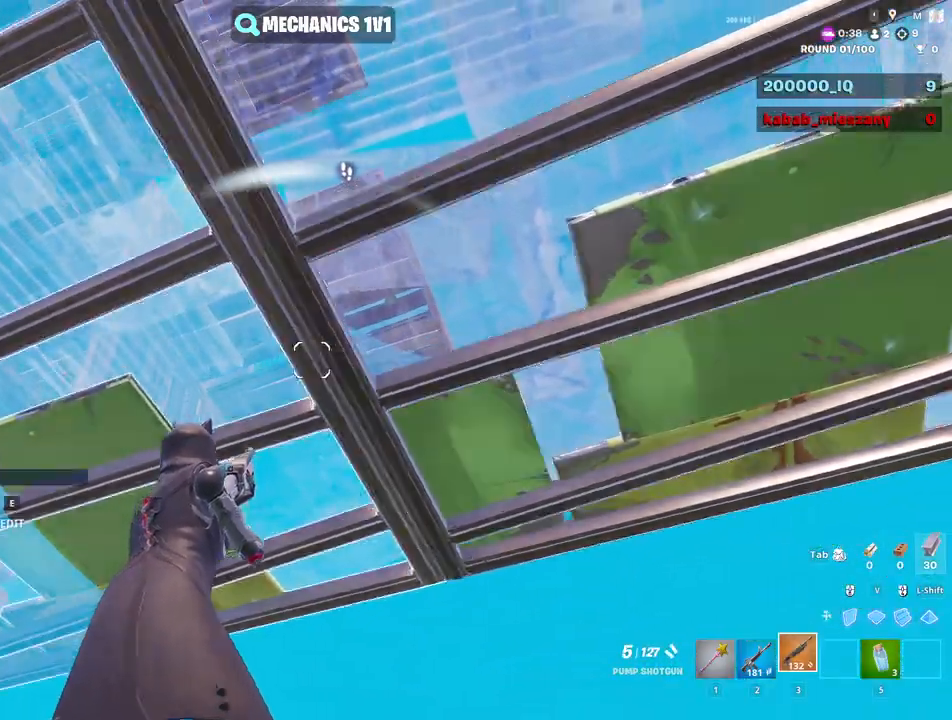
{"keys": ["a", "w"], "mouse": [], "mouse_move": "still", "events": [[100, "a", "up"], [233, "d", "down"], [367, "a", "down"], [367, "d", "up"], [467, "w", "down"]]}
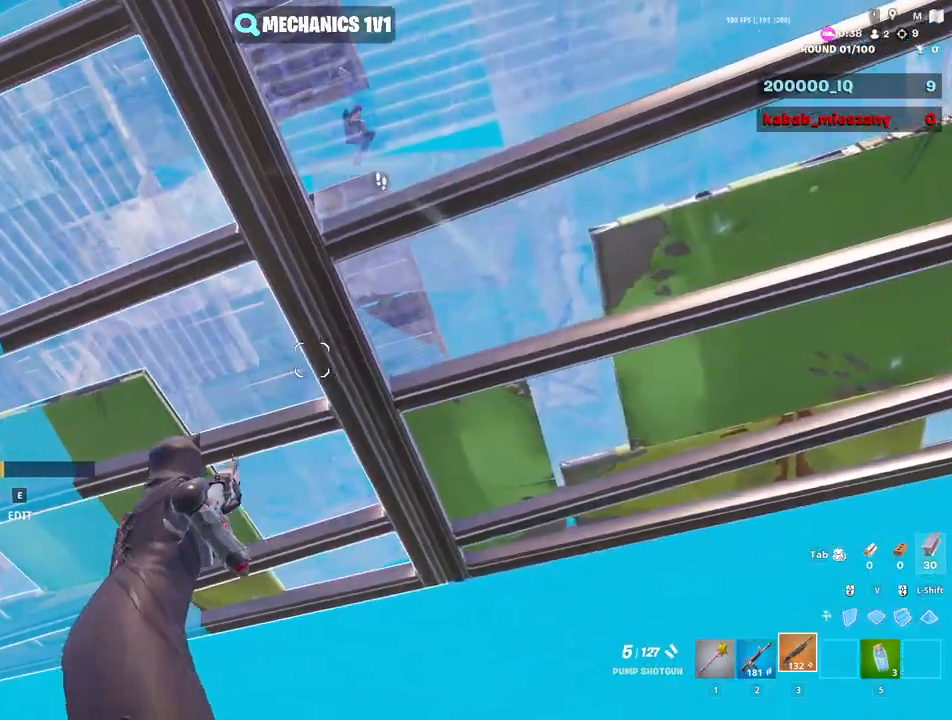
{"keys": ["a"], "mouse": [], "mouse_move": "up-right", "events": [[250, "w", "up"]]}
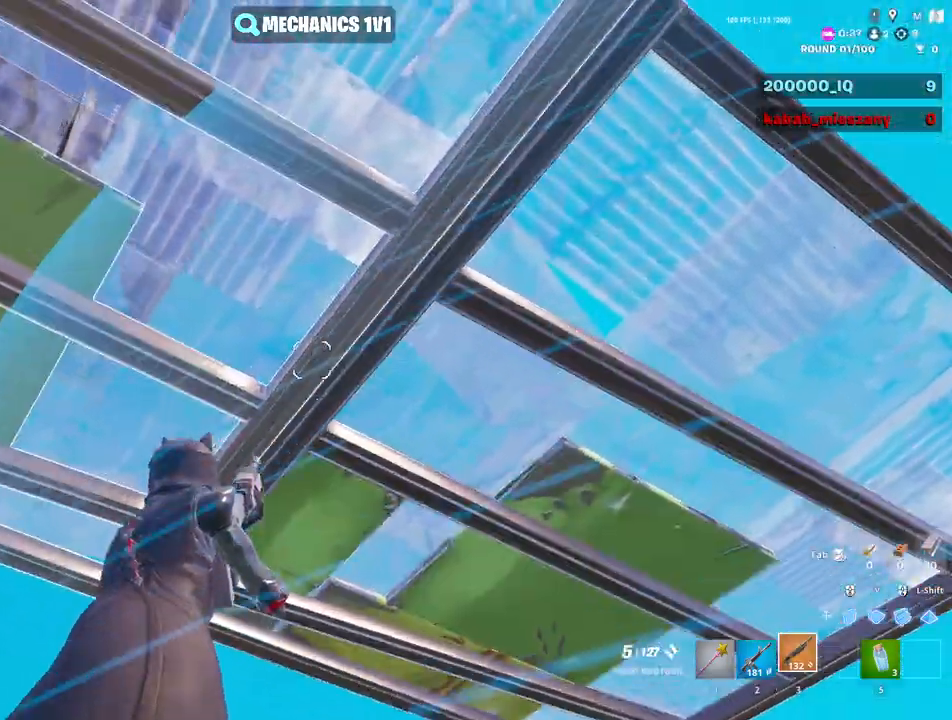
{"keys": ["a", "s"], "mouse": [], "mouse_move": "right", "events": [[33, "s", "down"], [133, "e", "down"], [167, "mouse_left", "down"], [167, "s", "up"], [217, "e", "up"], [317, "mouse_left", "up"], [400, "s", "down"]]}
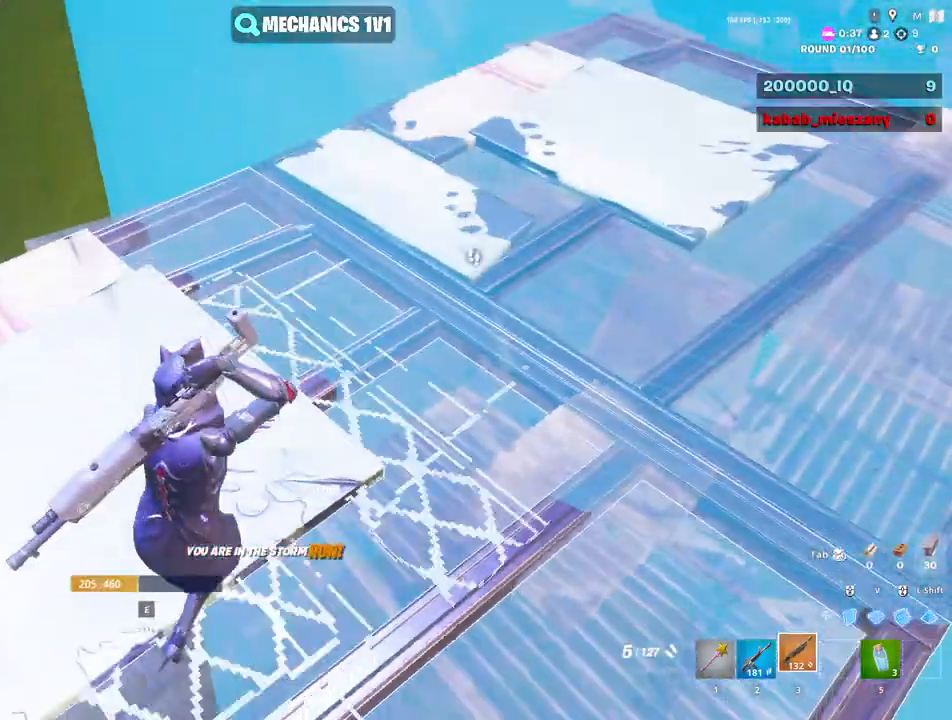
{"keys": ["s"], "mouse": [], "mouse_move": "up-left", "events": [[183, "e", "down"], [233, "mouse_left", "down"], [283, "e", "up"], [383, "mouse_left", "up"], [417, "a", "up"]]}
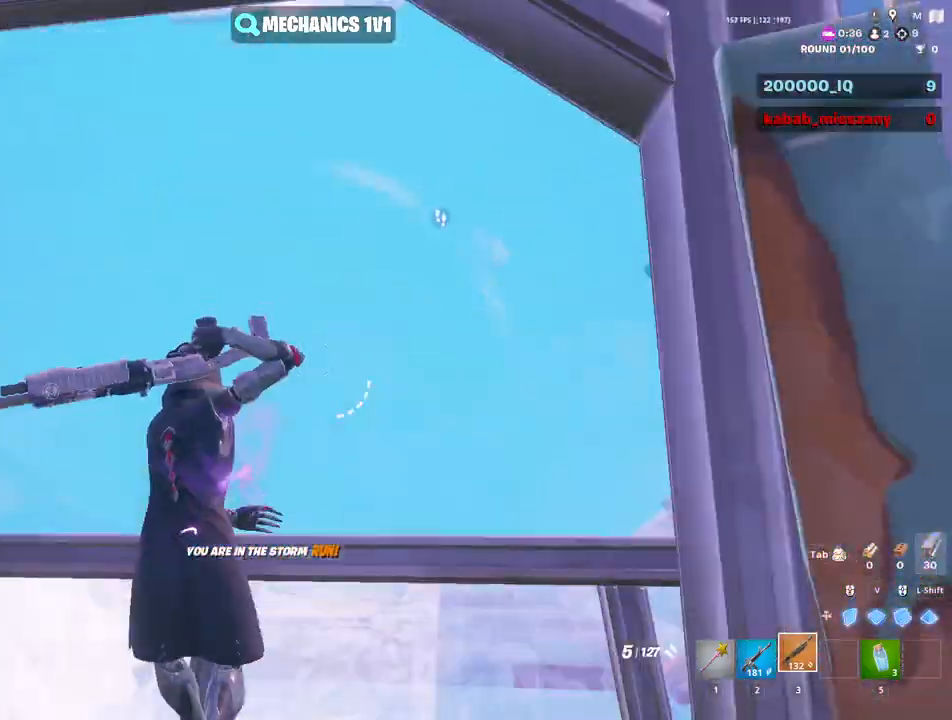
{"keys": ["a"], "mouse": [], "mouse_move": "down", "events": [[67, "a", "down"], [200, "s", "up"]]}
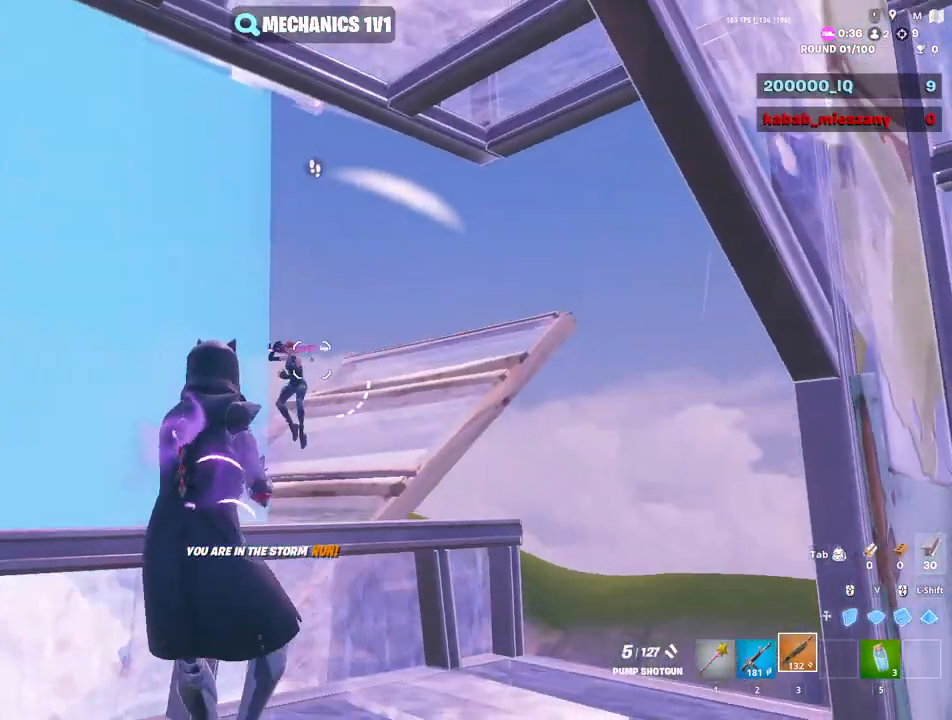
{"keys": ["d"], "mouse": [], "mouse_move": "right", "events": [[33, "a", "up"], [33, "d", "down"], [267, "mouse_left", "down"], [367, "mouse_left", "up"]]}
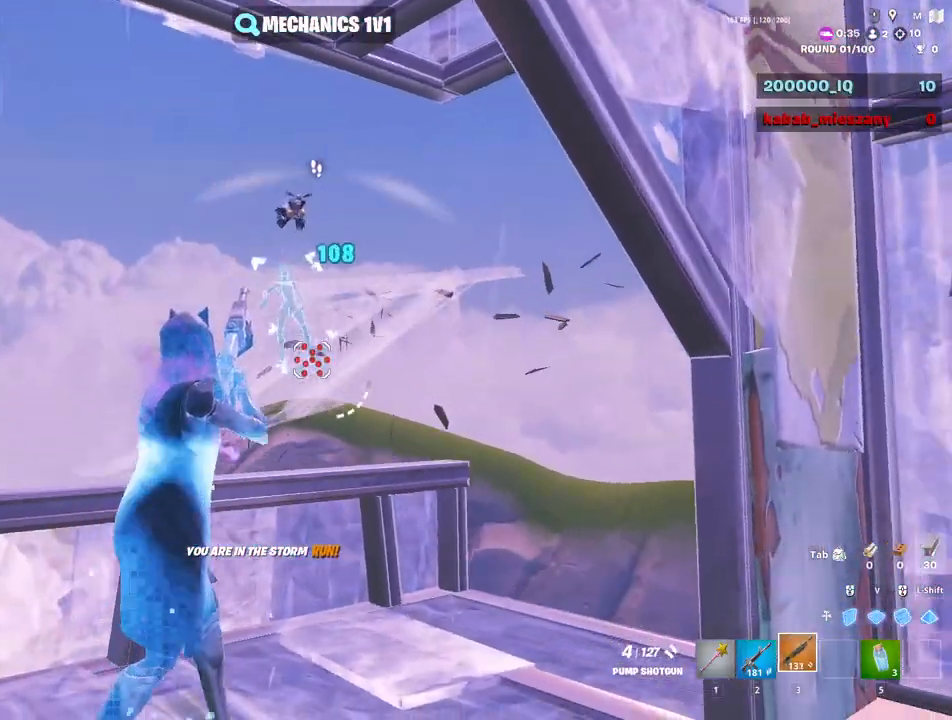
{"keys": ["w"], "mouse": [], "events": [[250, "w", "down"], [283, "d", "up"]]}
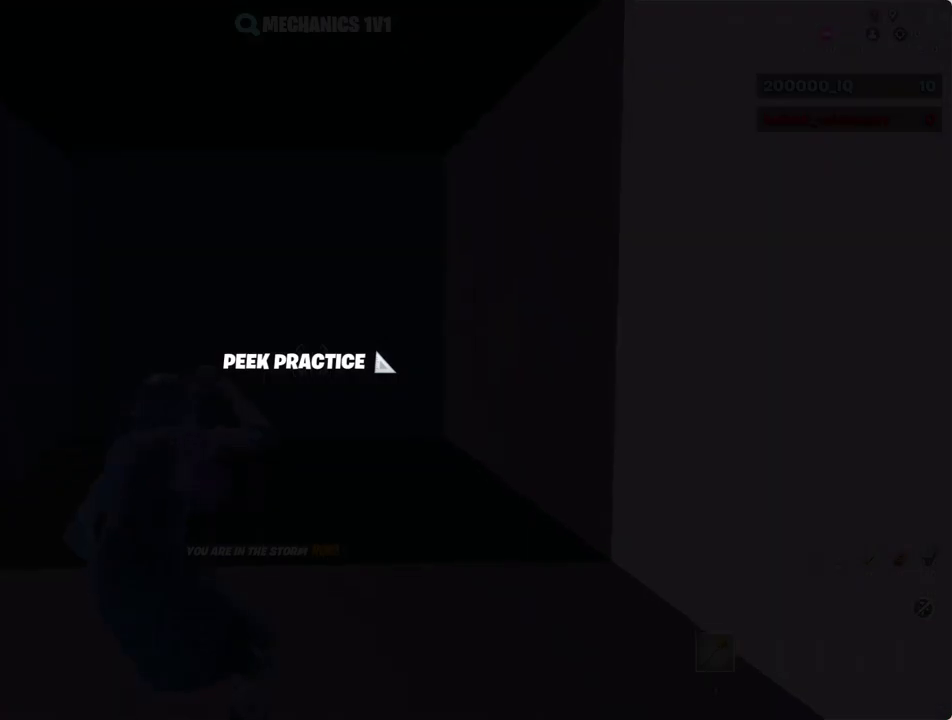
{"keys": [], "mouse": [], "events": [[17, "3", "down"], [117, "1", "down"], [117, "3", "up"], [200, "1", "up"], [300, "w", "up"]]}
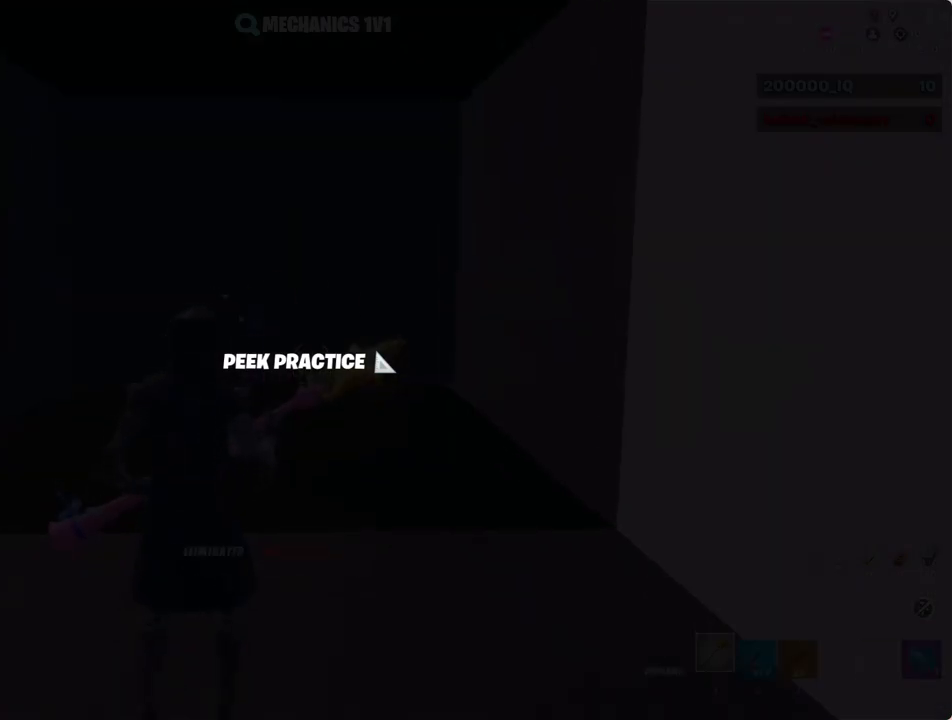
{"keys": [], "mouse": [], "mouse_move": "still", "events": []}
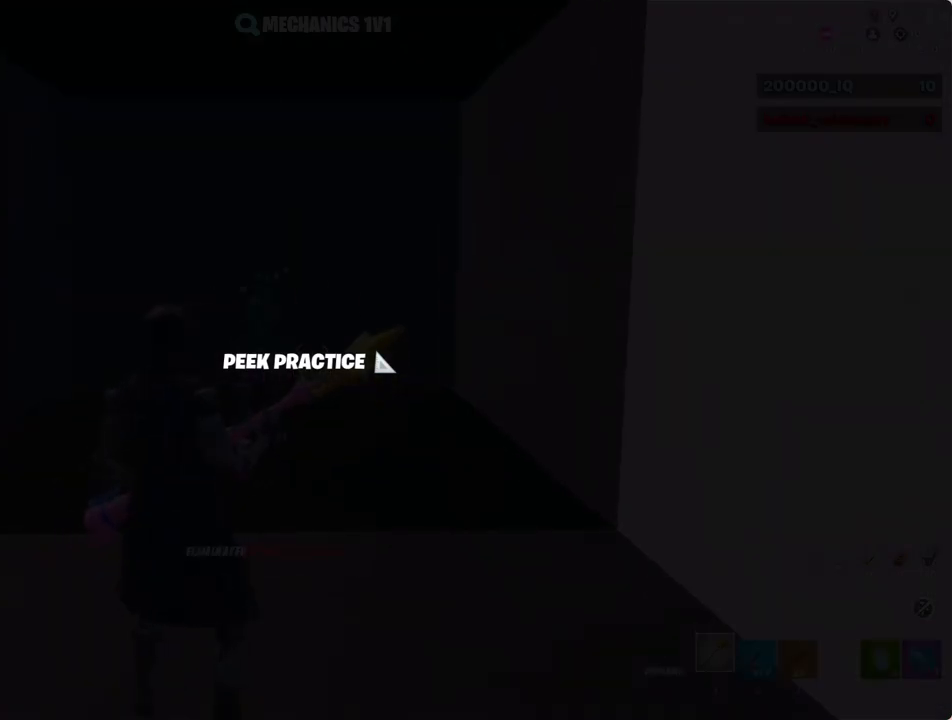
{"keys": [], "mouse": [], "mouse_move": "still", "events": []}
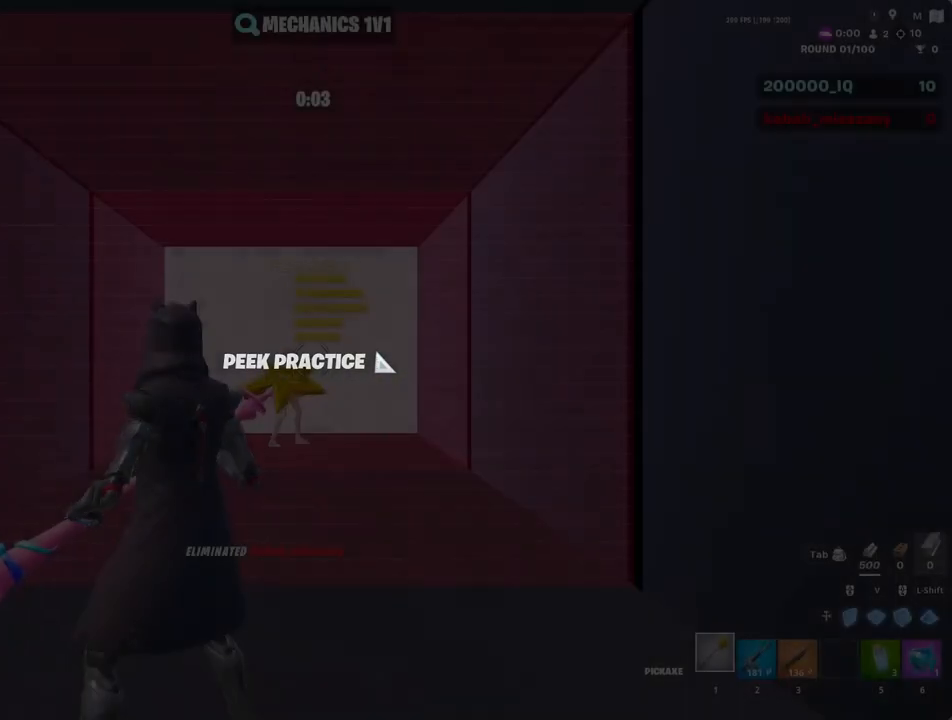
{"keys": ["3"], "mouse": [], "mouse_move": "still", "events": [[400, "3", "down"]]}
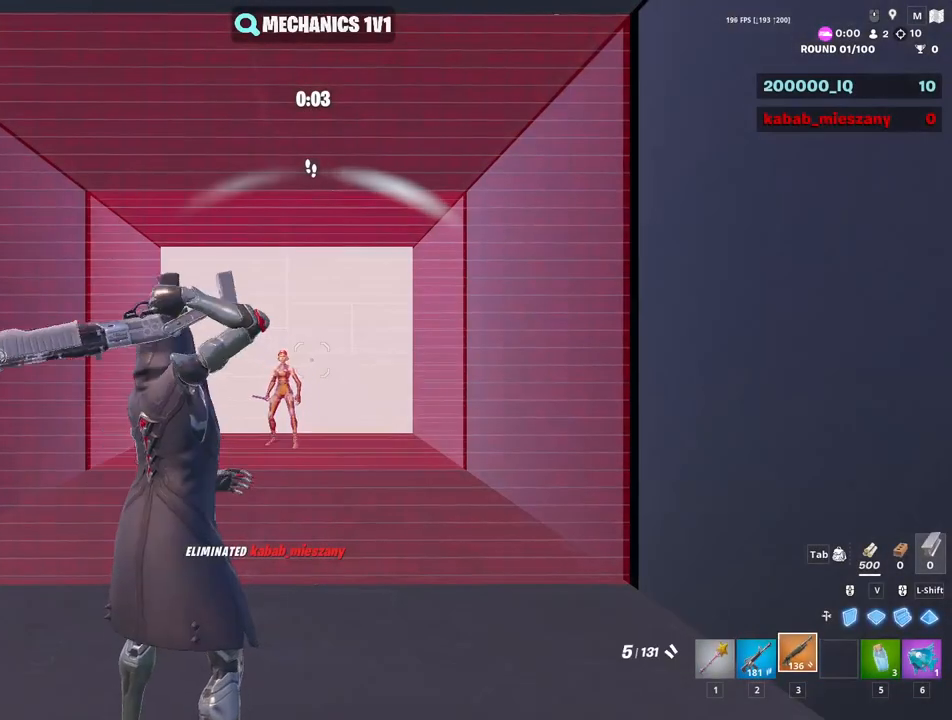
{"keys": ["a"], "mouse": [], "mouse_move": "still", "events": [[33, "3", "up"], [367, "a", "down"]]}
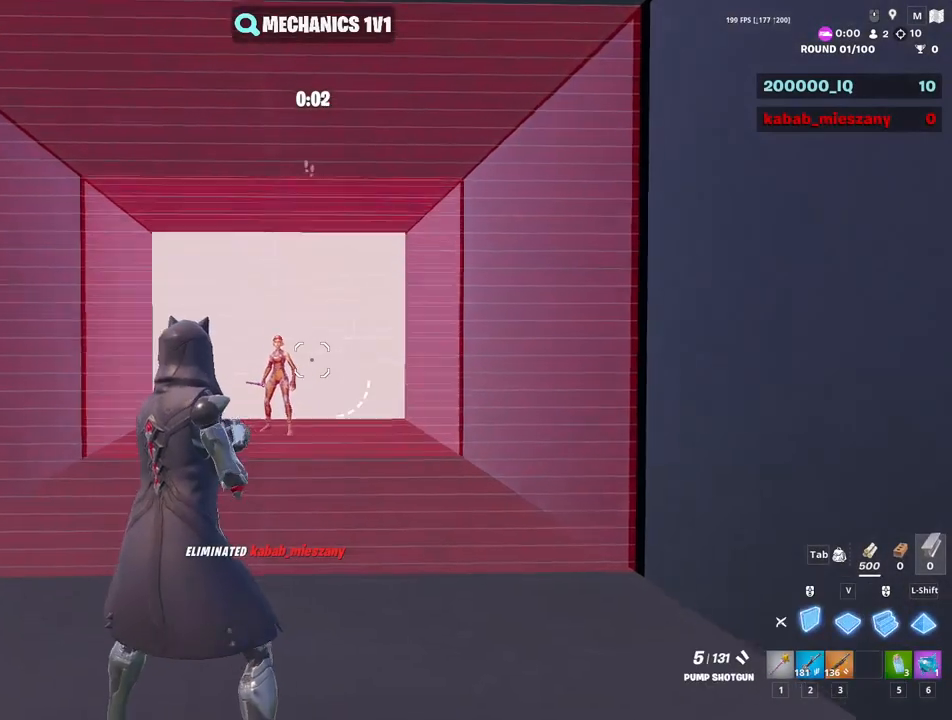
{"keys": ["shift", "space"], "mouse": ["left"], "mouse_move": "still", "events": [[50, "mouse_left", "down"], [100, "a", "up"], [183, "w", "down"], [233, "3", "down"], [333, "3", "up"], [333, "mouse_left", "up"], [333, "w", "up"], [383, "space", "down"], [467, "mouse_left", "down"], [467, "shift", "down"]]}
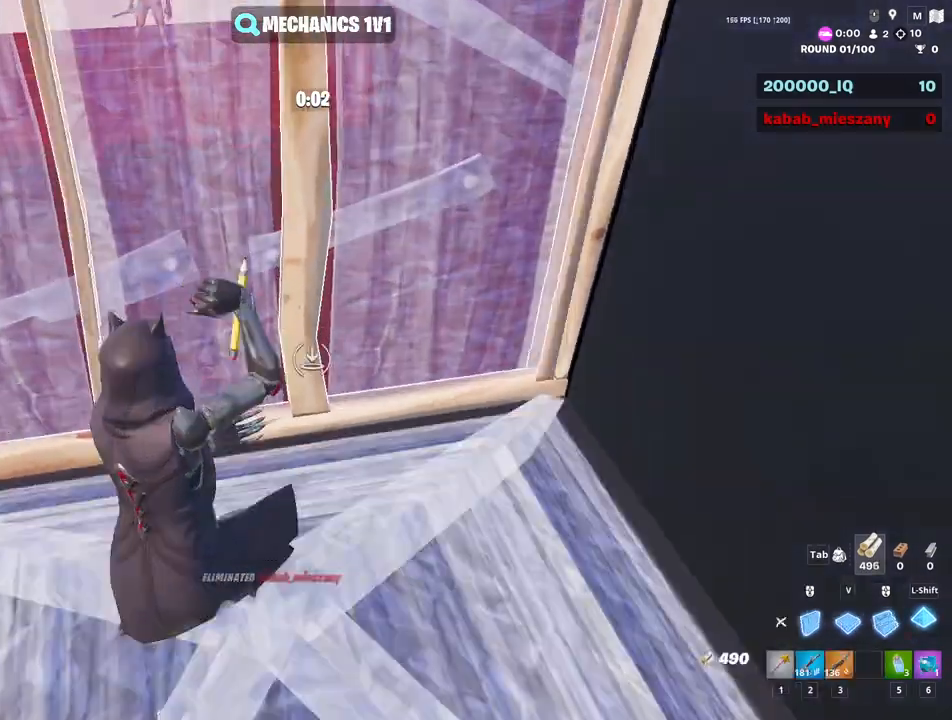
{"keys": ["w"], "mouse": [], "mouse_move": "down-right", "events": [[17, "space", "up"], [67, "3", "down"], [67, "shift", "up"], [67, "w", "down"], [117, "3", "up"], [117, "mouse_left", "up"], [150, "e", "down"], [200, "mouse_left", "down"], [300, "e", "up"], [300, "mouse_left", "up"], [350, "d", "down"], [483, "d", "up"]]}
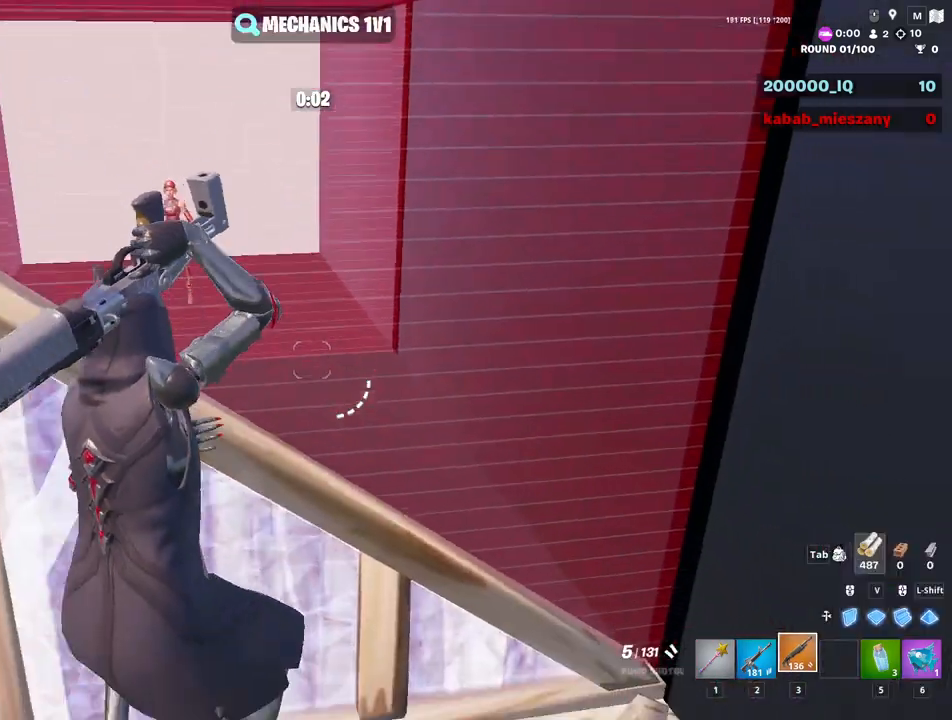
{"keys": [], "mouse": [], "mouse_move": "still", "events": [[117, "a", "down"], [367, "a", "up"], [367, "w", "up"]]}
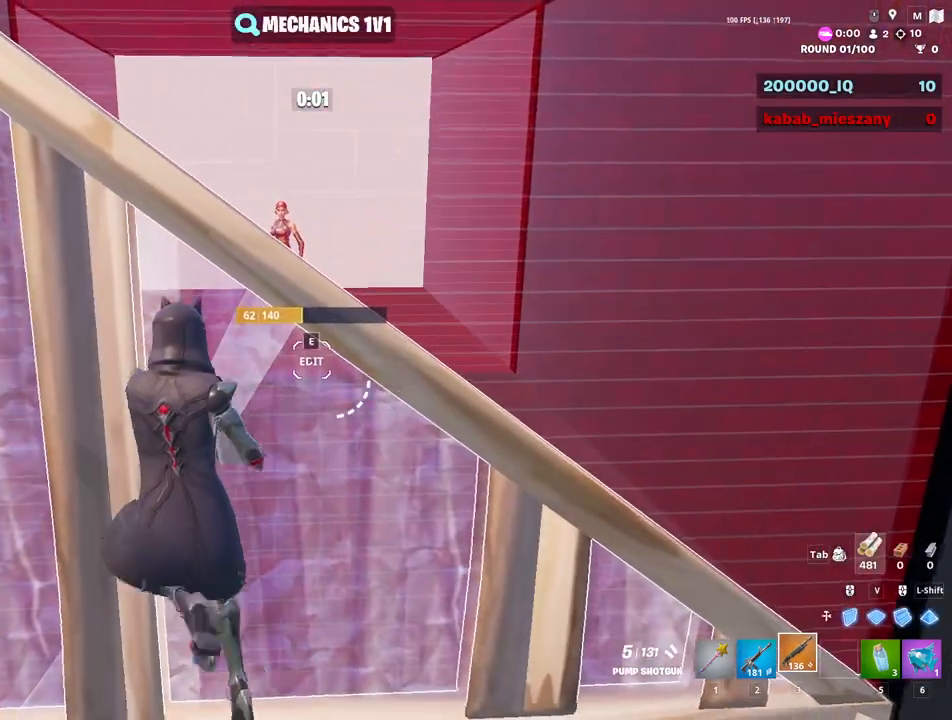
{"keys": [], "mouse": [], "mouse_move": "still", "events": []}
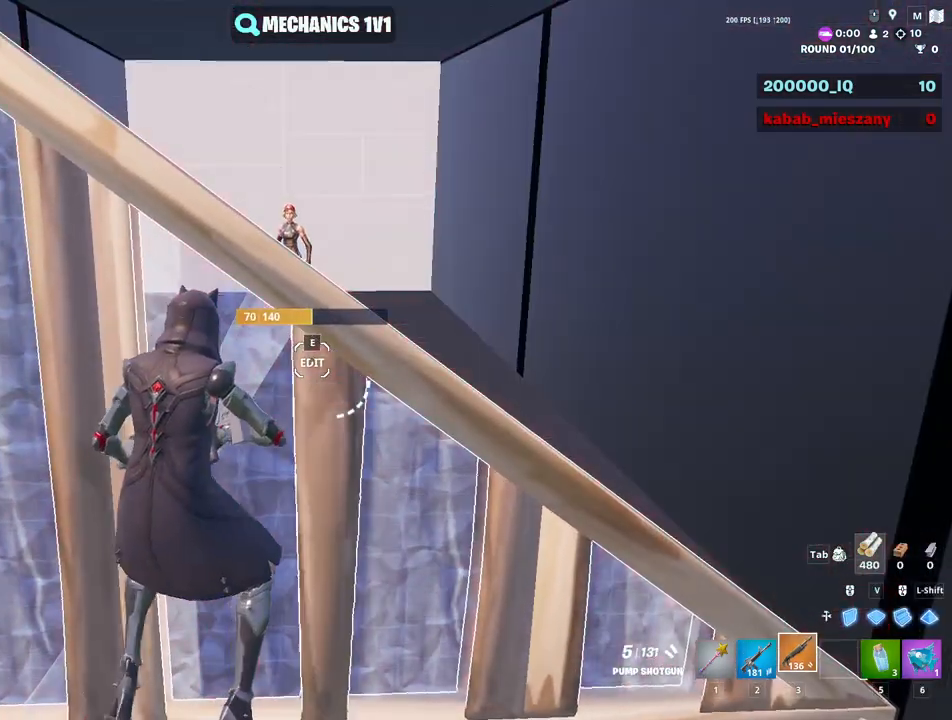
{"keys": [], "mouse": [], "mouse_move": "still", "events": [[200, "space", "down"], [400, "space", "up"]]}
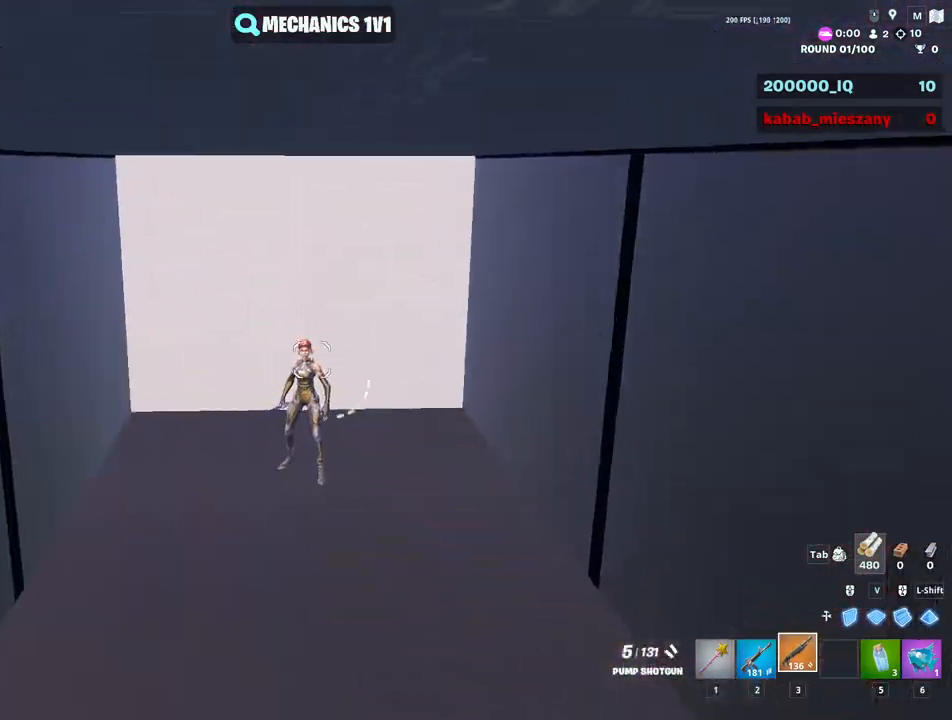
{"keys": [], "mouse": [], "mouse_move": "still", "events": [[133, "mouse_left", "down"], [233, "mouse_left", "up"]]}
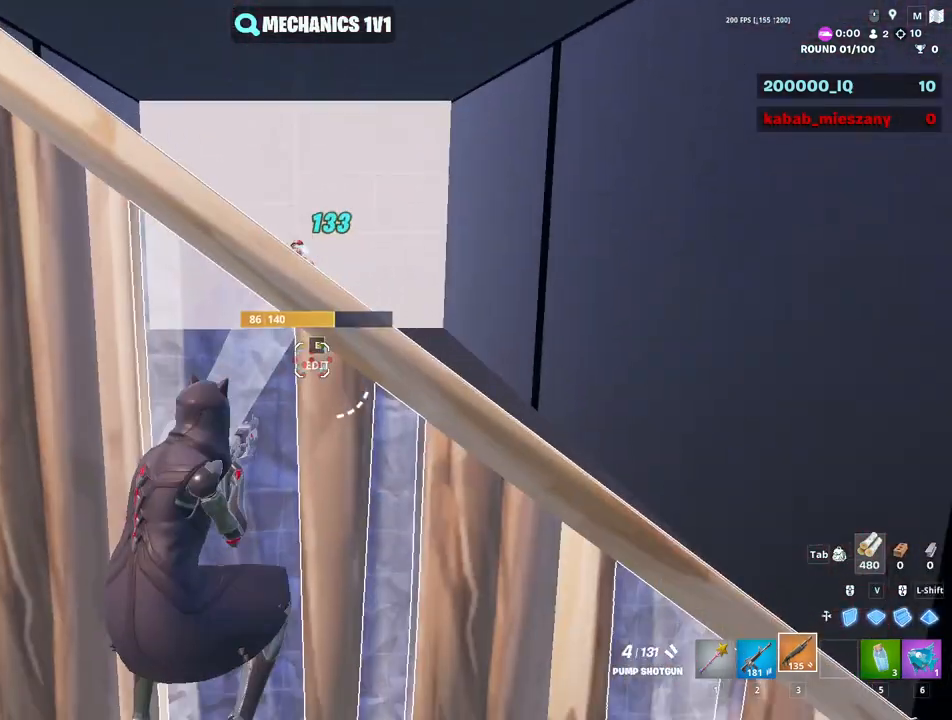
{"keys": ["r"], "mouse": [], "mouse_move": "still", "events": [[100, "space", "down"], [233, "r", "down"], [233, "space", "up"], [333, "r", "up"], [433, "r", "down"]]}
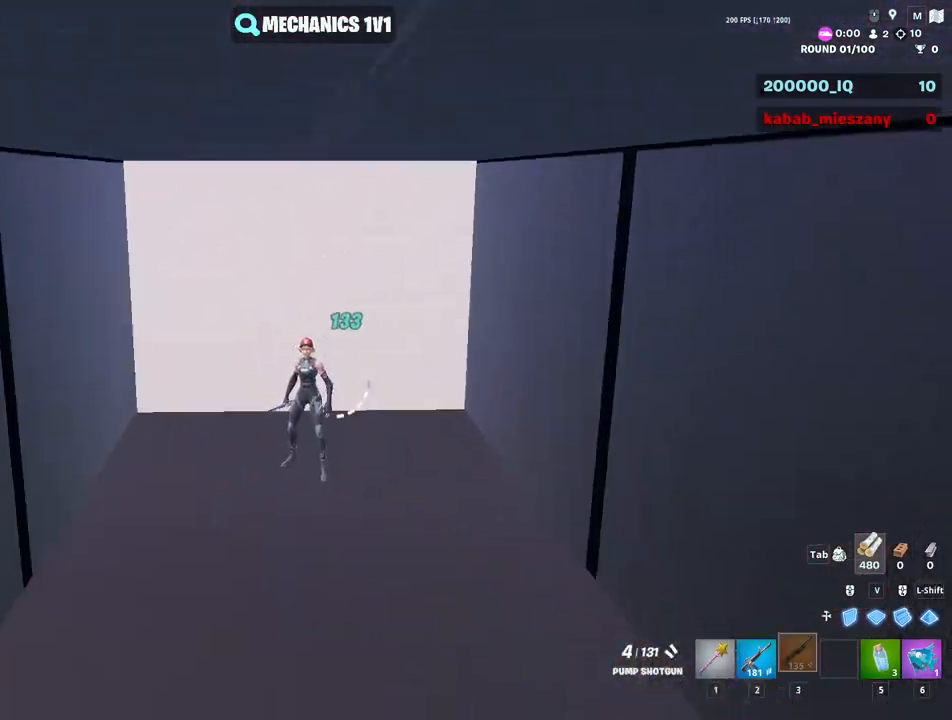
{"keys": ["space"], "mouse": [], "mouse_move": "still", "events": [[17, "r", "up"], [350, "space", "down"]]}